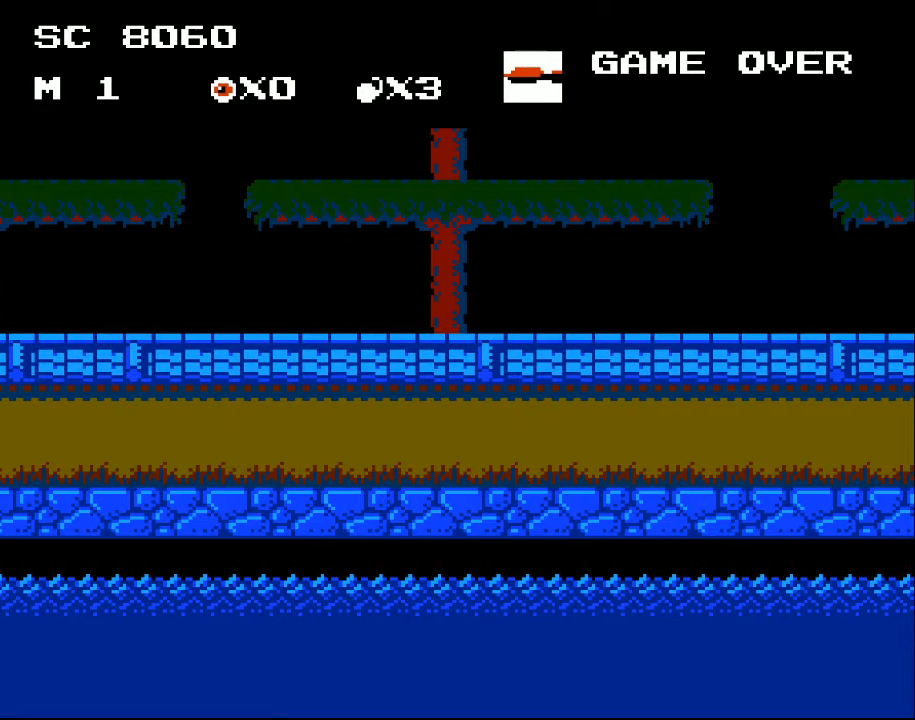
Gameplay with a controller (Xbox layout); each line is a JSON object with the inputs held at the frame after it. "events" lists button and stick changes between this image and that frame as [ms after this image, input, new state], when the widget could be followed in between. Not read: left_stick right_stick.
{"buttons": [], "events": [[333, "A", "down"], [500, "A", "up"]]}
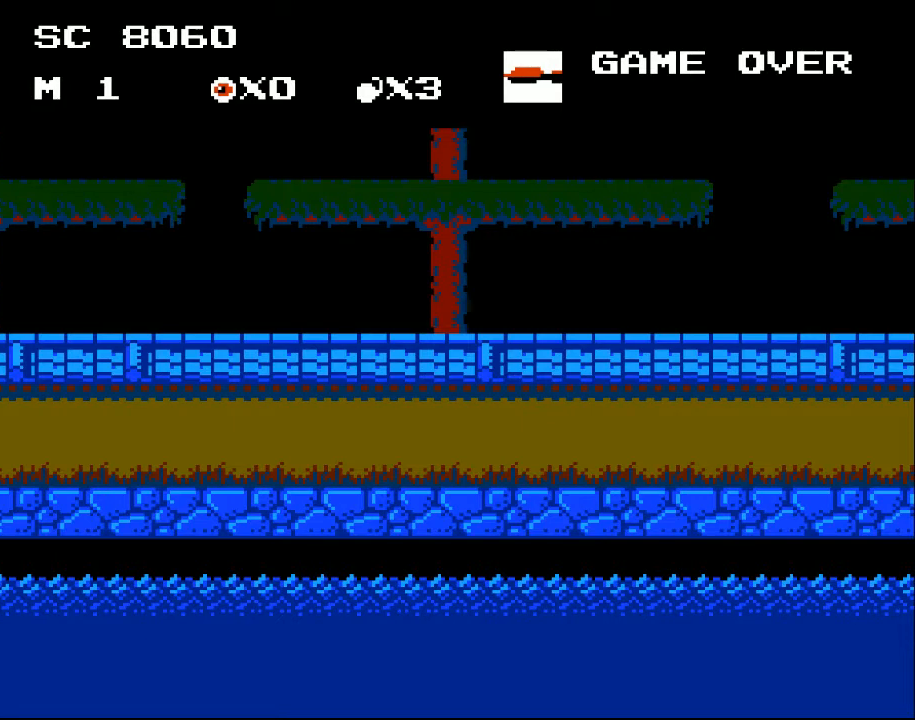
{"buttons": [], "events": [[233, "START", "down"], [400, "START", "up"]]}
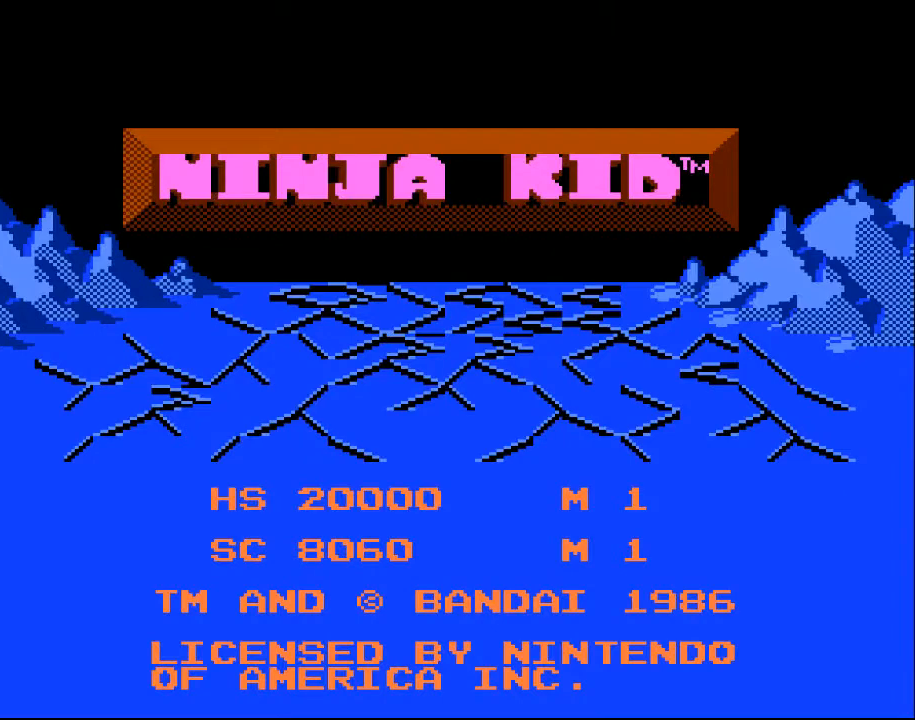
{"buttons": [], "events": []}
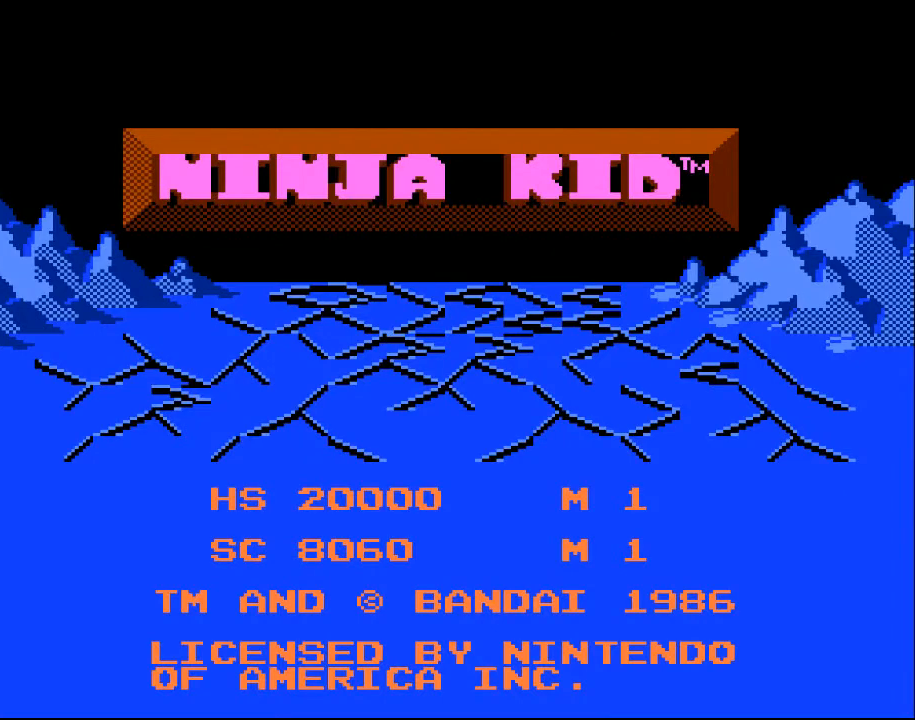
{"buttons": [], "events": [[267, "START", "down"], [433, "START", "up"]]}
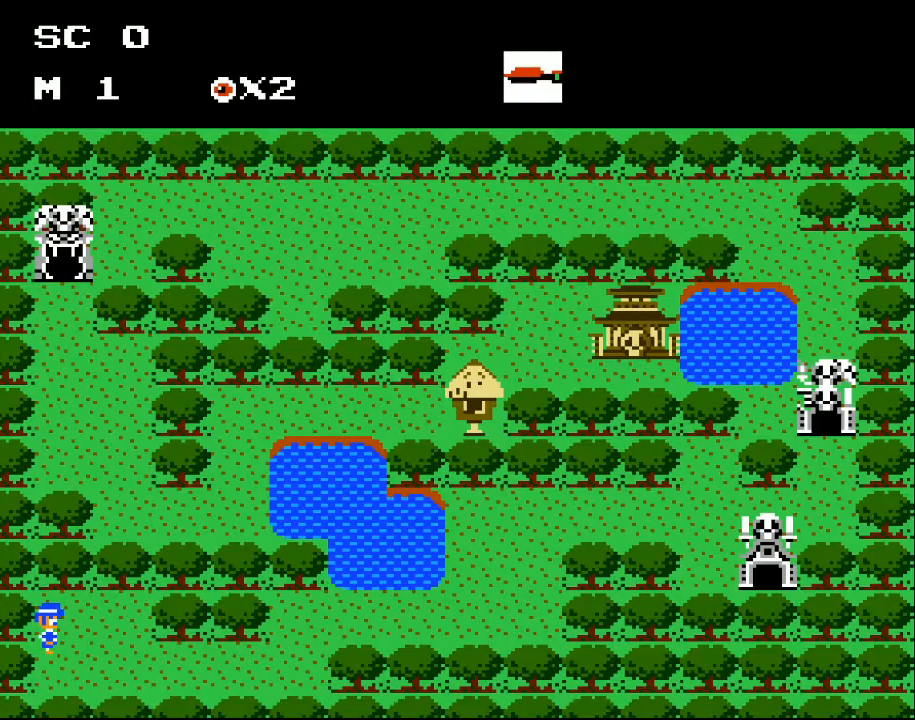
{"buttons": ["DPAD_RIGHT"], "events": [[500, "DPAD_RIGHT", "down"]]}
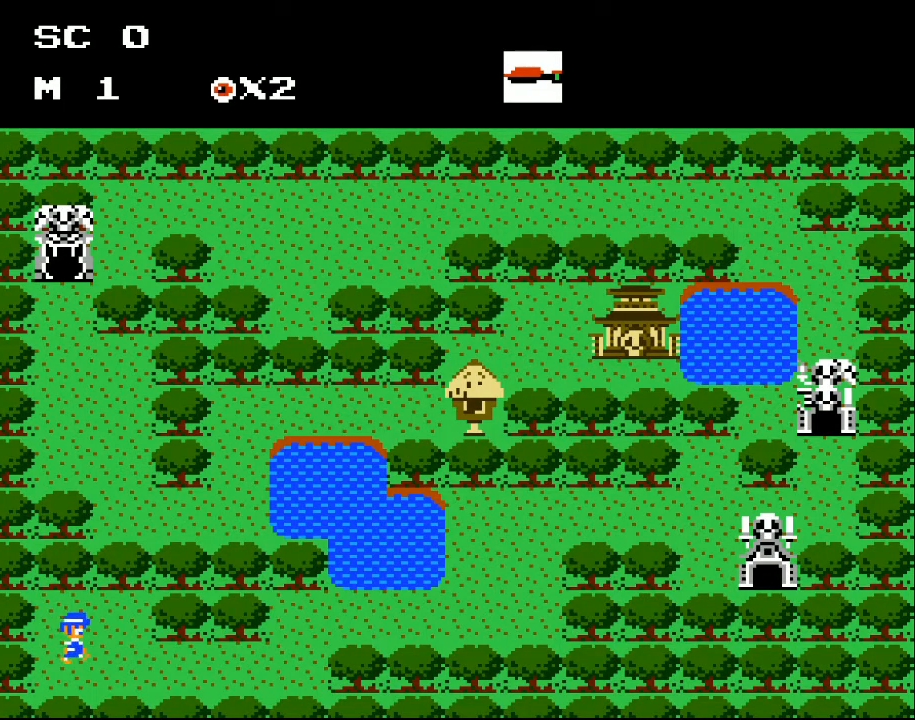
{"buttons": ["DPAD_DOWN", "DPAD_RIGHT"], "events": [[100, "DPAD_DOWN", "down"]]}
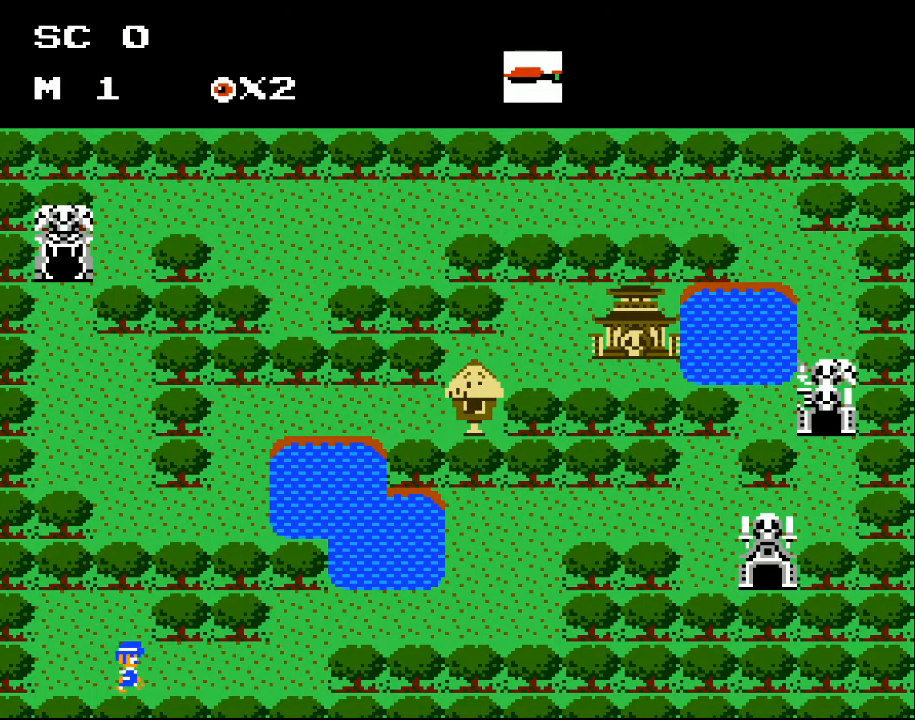
{"buttons": ["DPAD_RIGHT"], "events": [[33, "DPAD_DOWN", "up"]]}
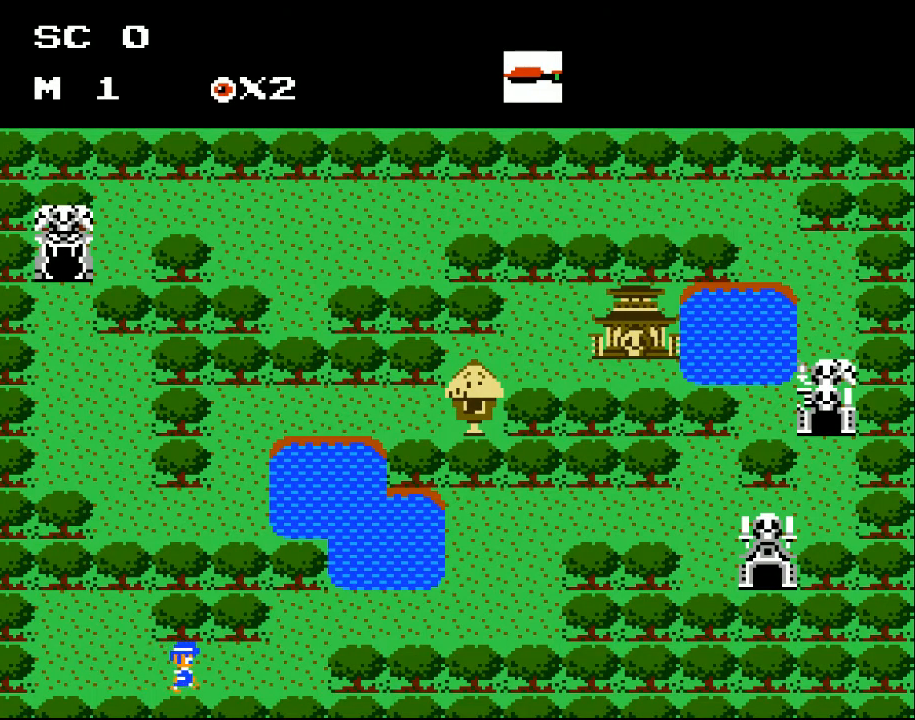
{"buttons": ["DPAD_RIGHT"], "events": []}
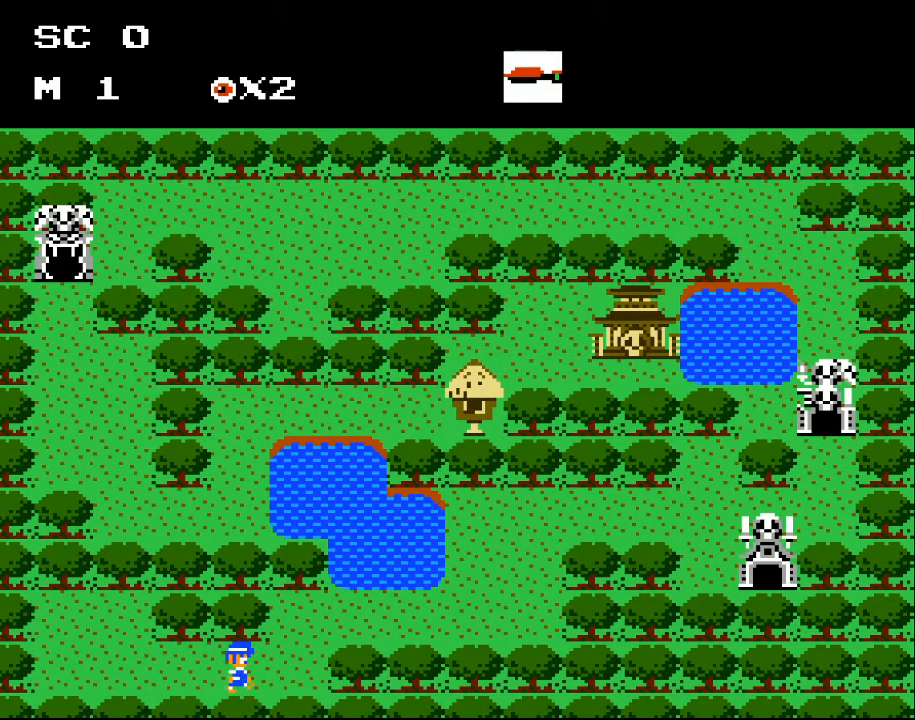
{"buttons": ["DPAD_UP", "DPAD_RIGHT"], "events": [[433, "DPAD_UP", "down"]]}
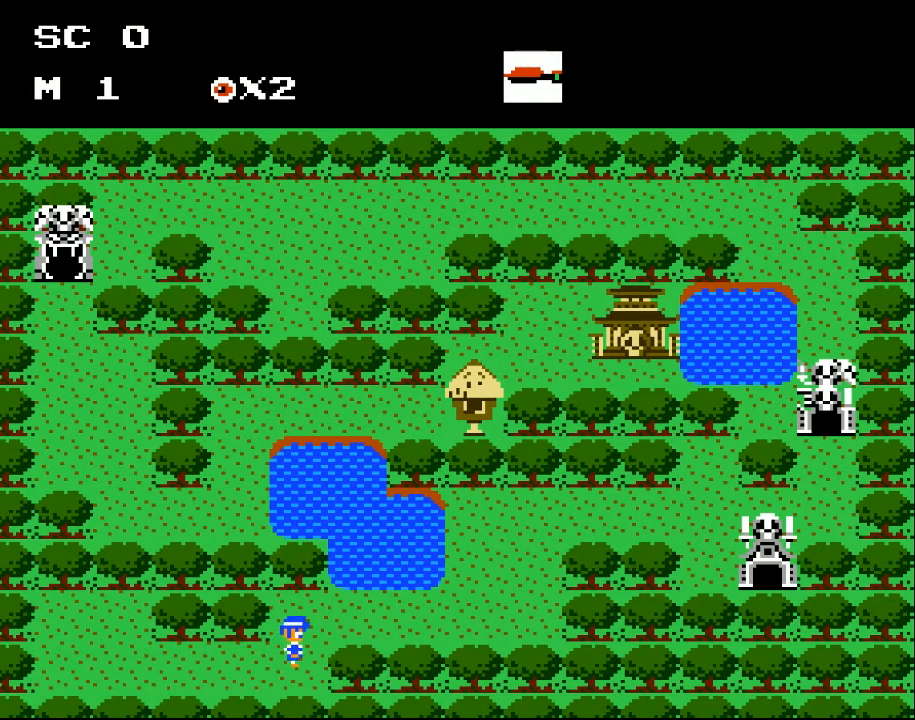
{"buttons": ["DPAD_UP", "DPAD_RIGHT"], "events": []}
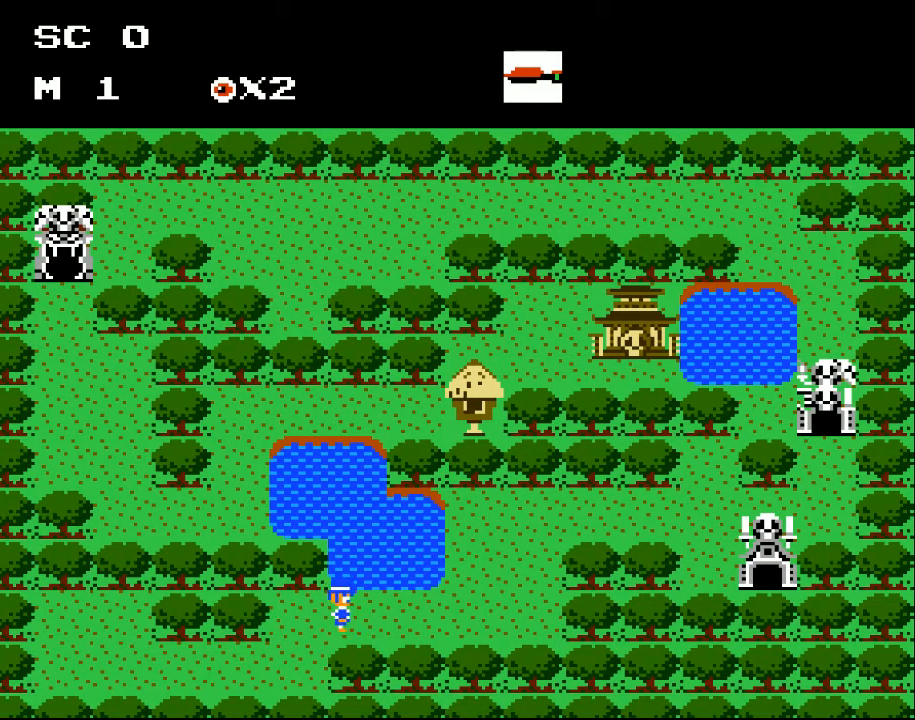
{"buttons": ["DPAD_UP", "DPAD_RIGHT"], "events": [[67, "DPAD_UP", "up"], [433, "DPAD_UP", "down"]]}
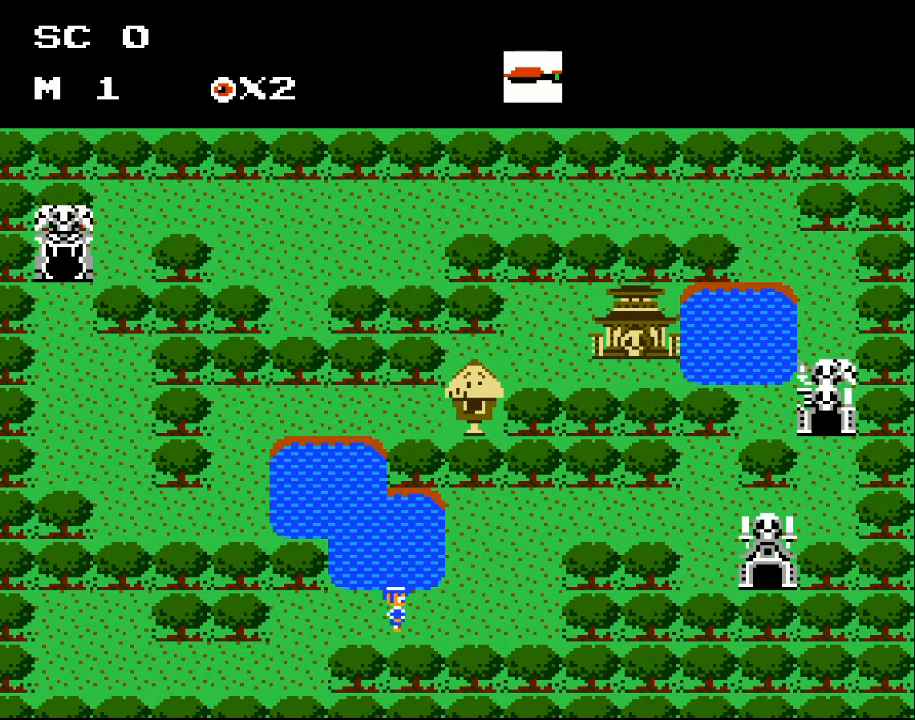
{"buttons": ["DPAD_UP", "DPAD_RIGHT"], "events": []}
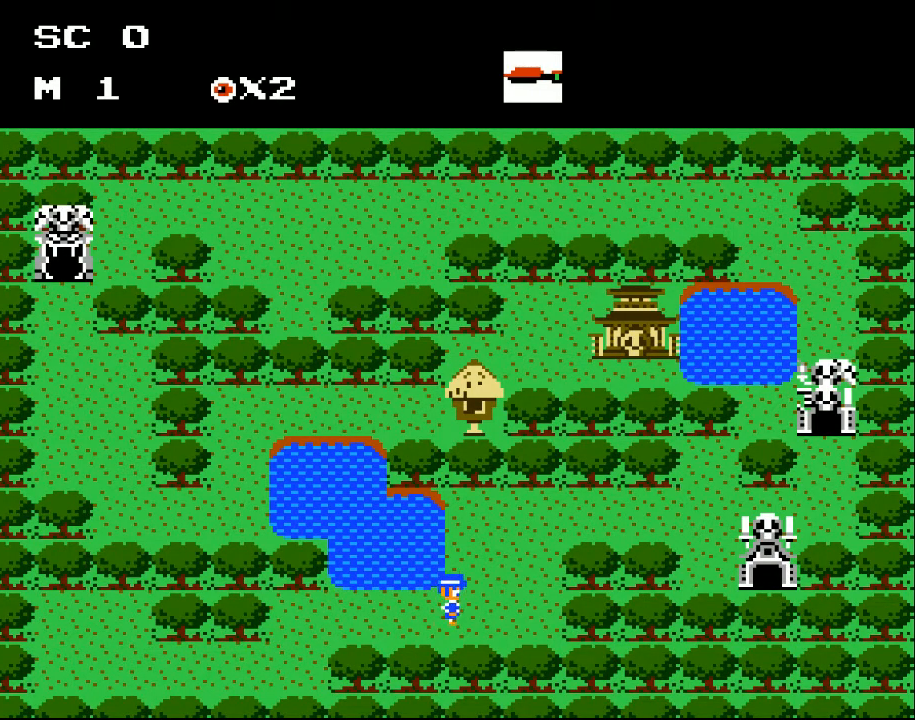
{"buttons": ["DPAD_UP"], "events": [[400, "DPAD_RIGHT", "up"]]}
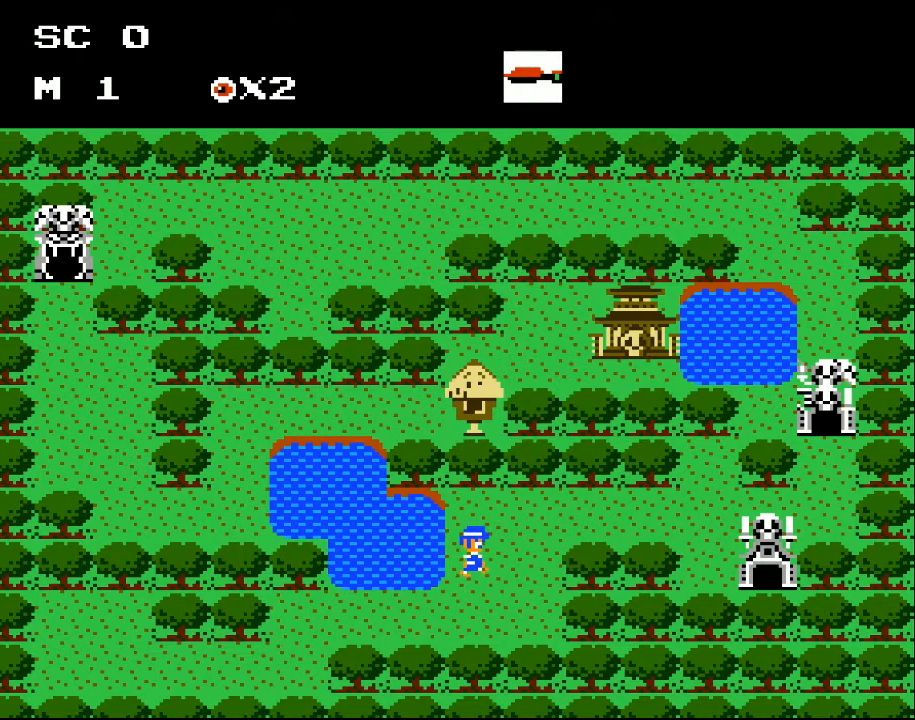
{"buttons": ["DPAD_UP", "DPAD_RIGHT"], "events": [[300, "DPAD_RIGHT", "down"]]}
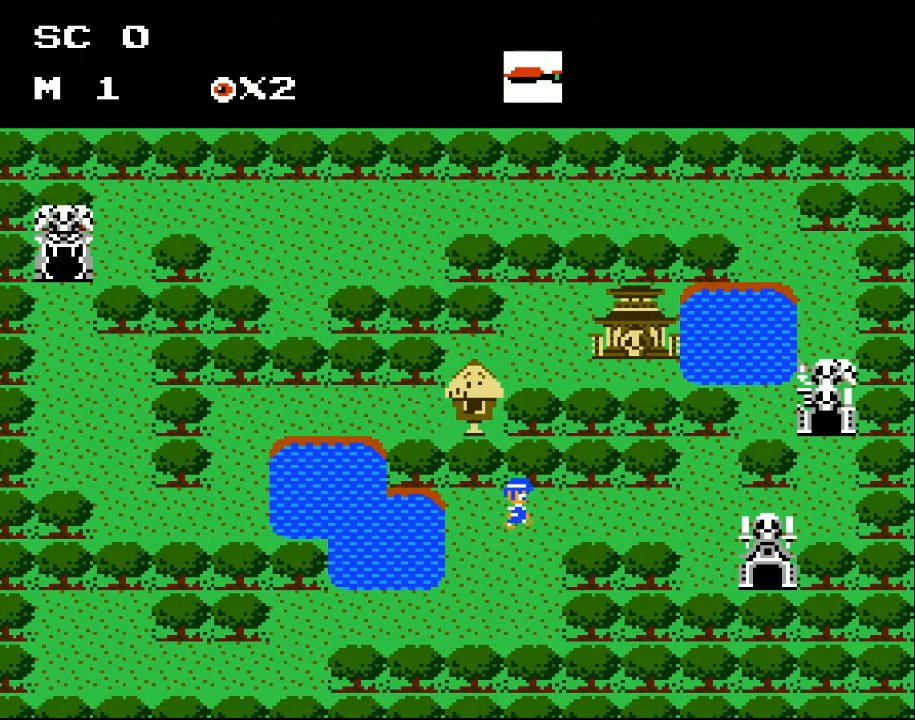
{"buttons": ["DPAD_RIGHT"], "events": [[267, "DPAD_UP", "up"]]}
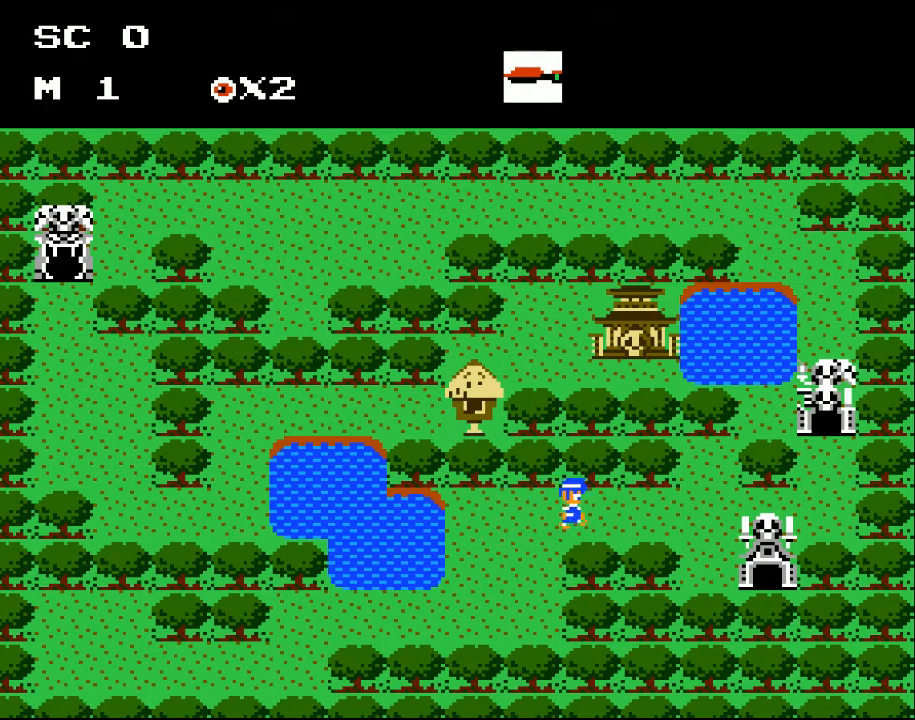
{"buttons": ["DPAD_RIGHT"], "events": []}
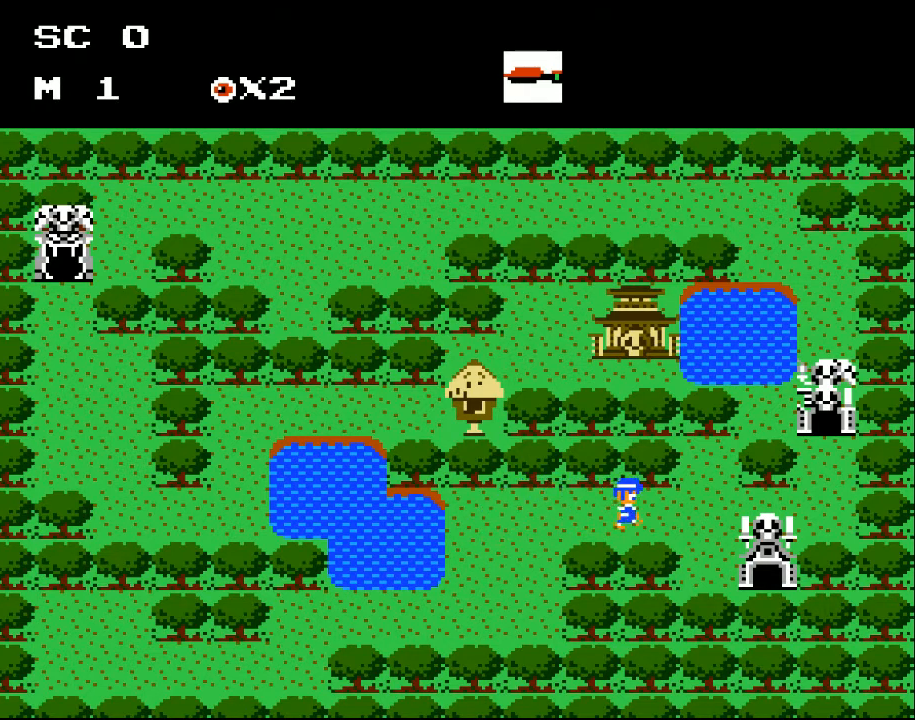
{"buttons": ["DPAD_DOWN", "DPAD_RIGHT"], "events": [[433, "DPAD_DOWN", "down"]]}
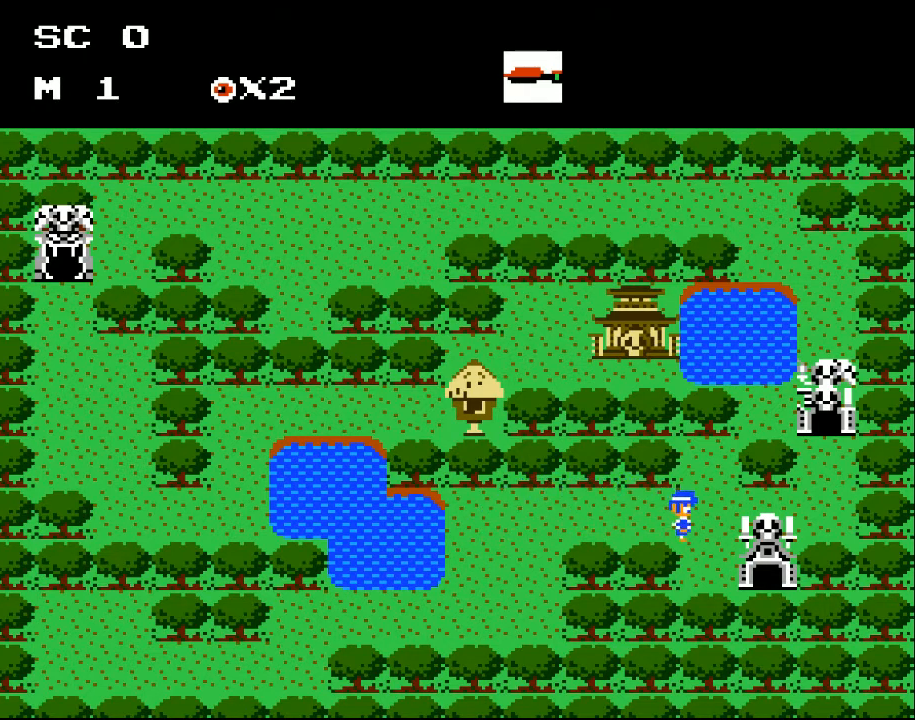
{"buttons": ["DPAD_DOWN", "DPAD_RIGHT"], "events": []}
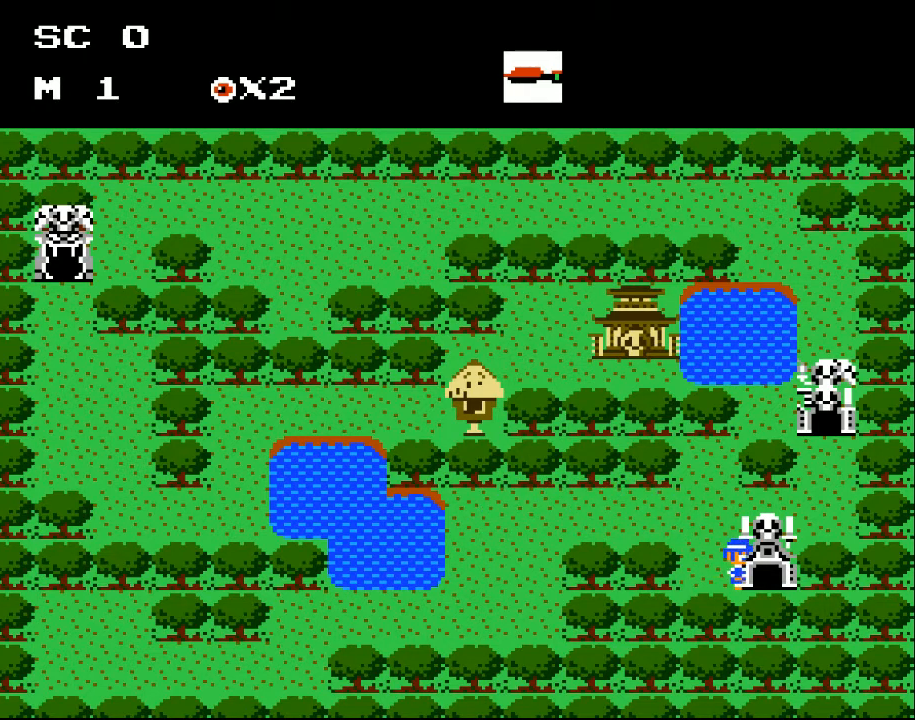
{"buttons": [], "events": [[267, "DPAD_DOWN", "up"], [433, "DPAD_RIGHT", "up"]]}
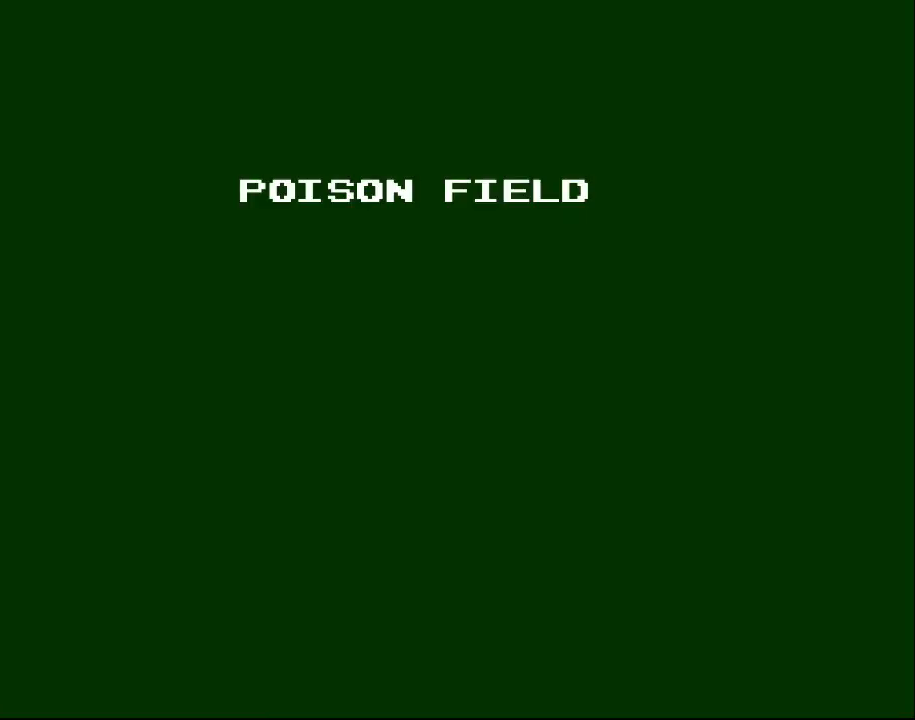
{"buttons": [], "events": []}
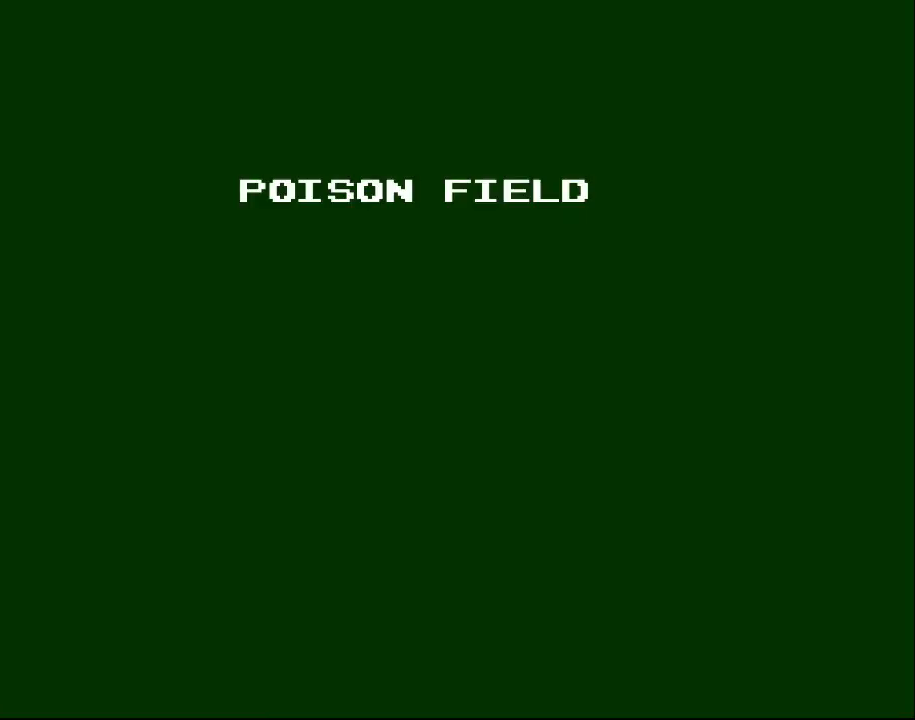
{"buttons": [], "events": [[100, "A", "down"], [300, "A", "up"]]}
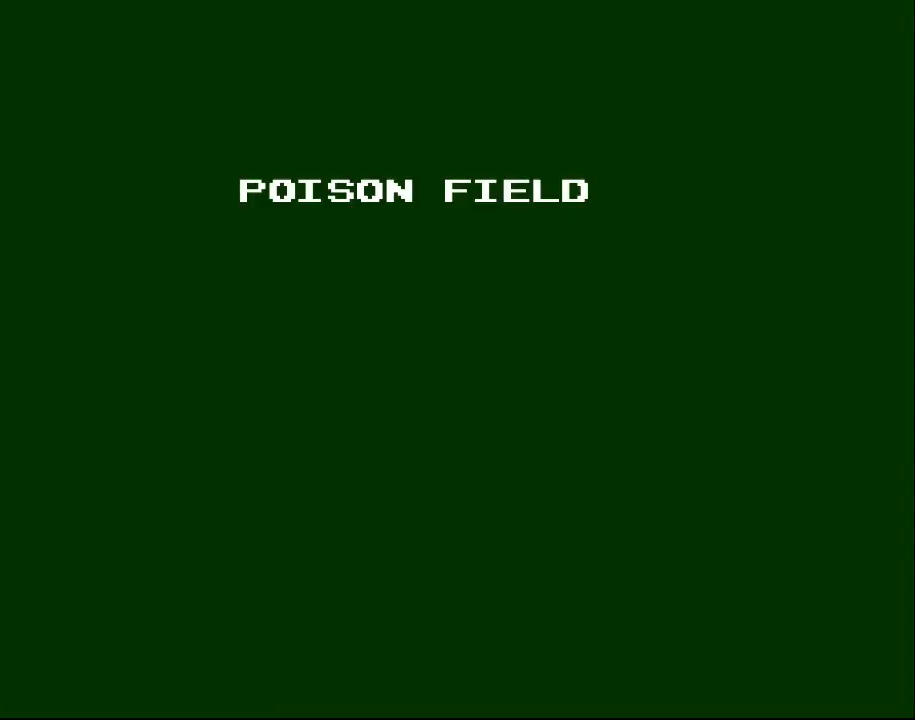
{"buttons": [], "events": [[200, "DPAD_RIGHT", "down"], [367, "DPAD_RIGHT", "up"]]}
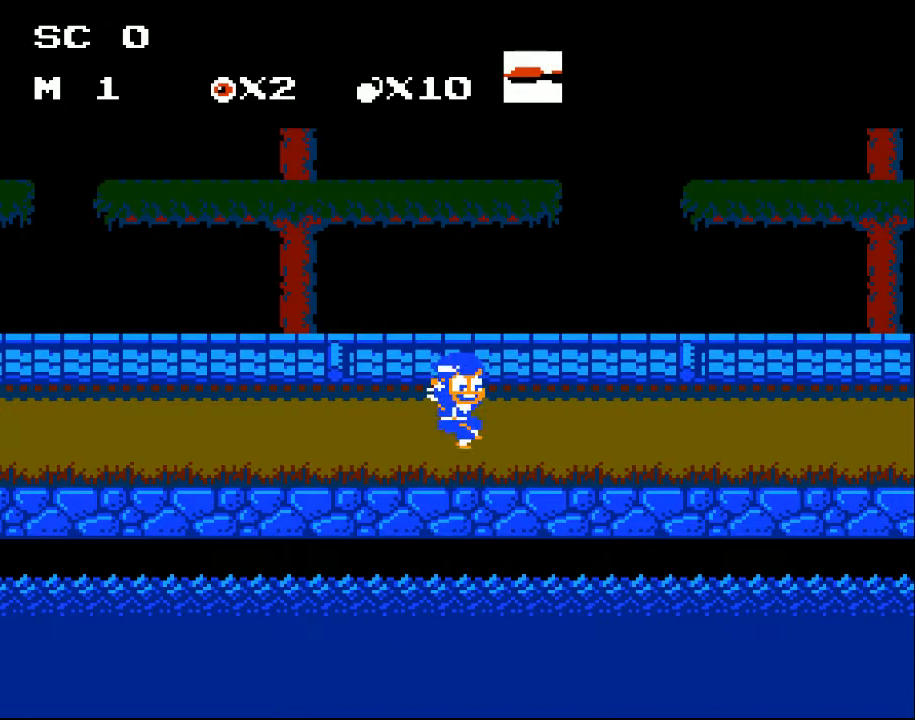
{"buttons": ["DPAD_RIGHT"], "events": [[200, "DPAD_RIGHT", "down"]]}
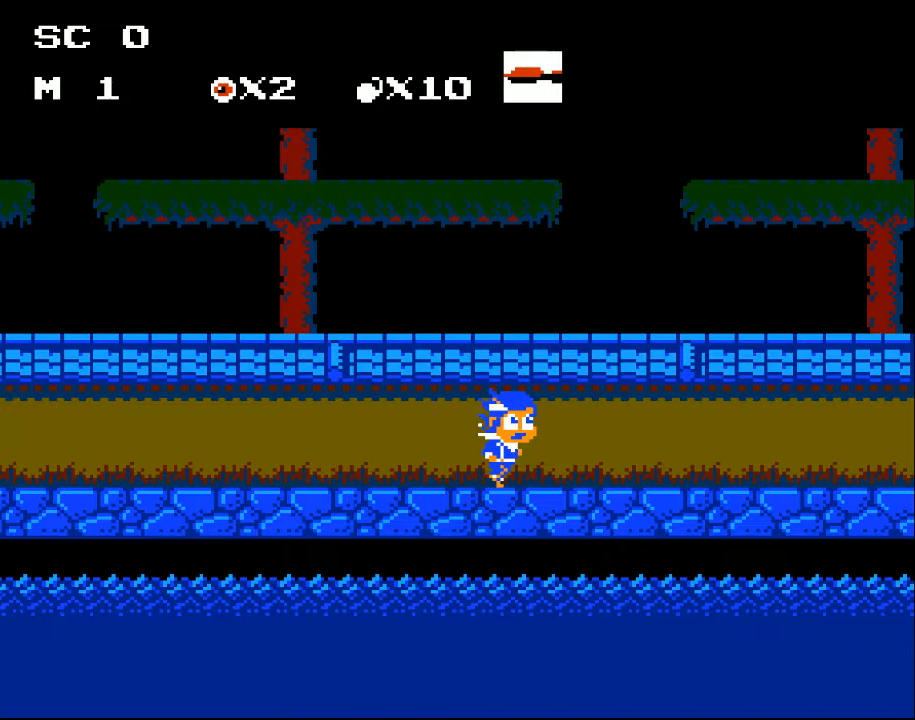
{"buttons": ["A", "DPAD_RIGHT"], "events": [[467, "A", "down"]]}
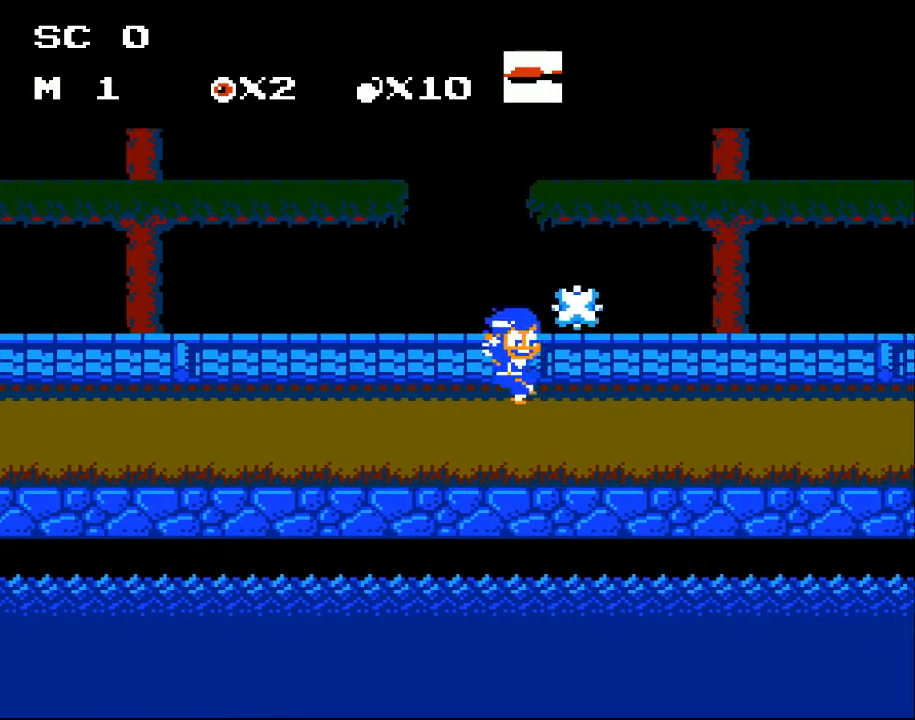
{"buttons": ["DPAD_LEFT"], "events": [[133, "A", "up"], [133, "DPAD_RIGHT", "up"], [467, "DPAD_LEFT", "down"]]}
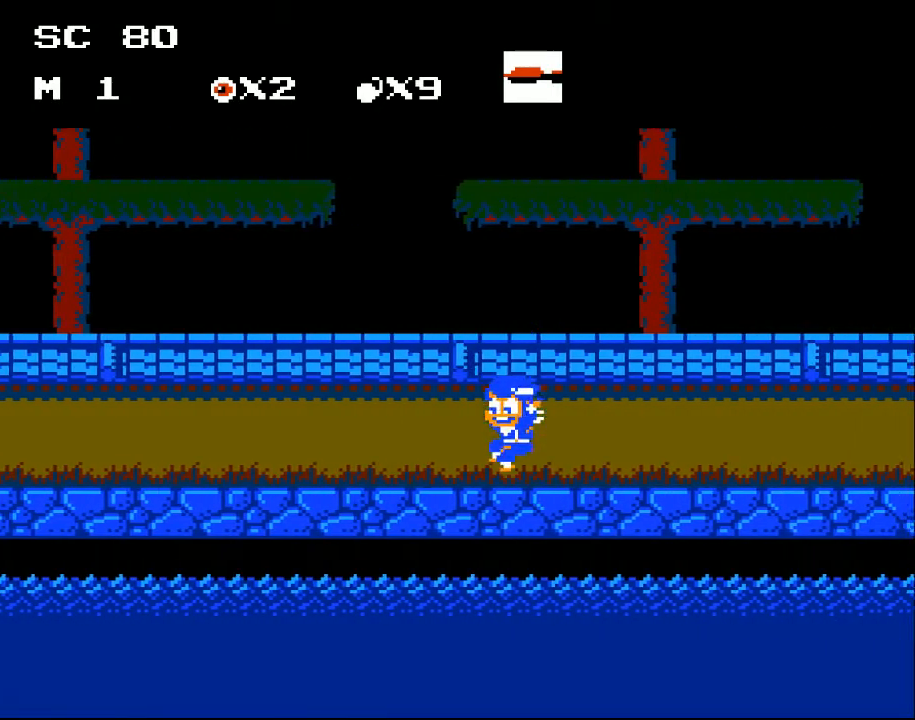
{"buttons": ["DPAD_RIGHT"], "events": [[100, "DPAD_LEFT", "up"], [233, "DPAD_RIGHT", "down"]]}
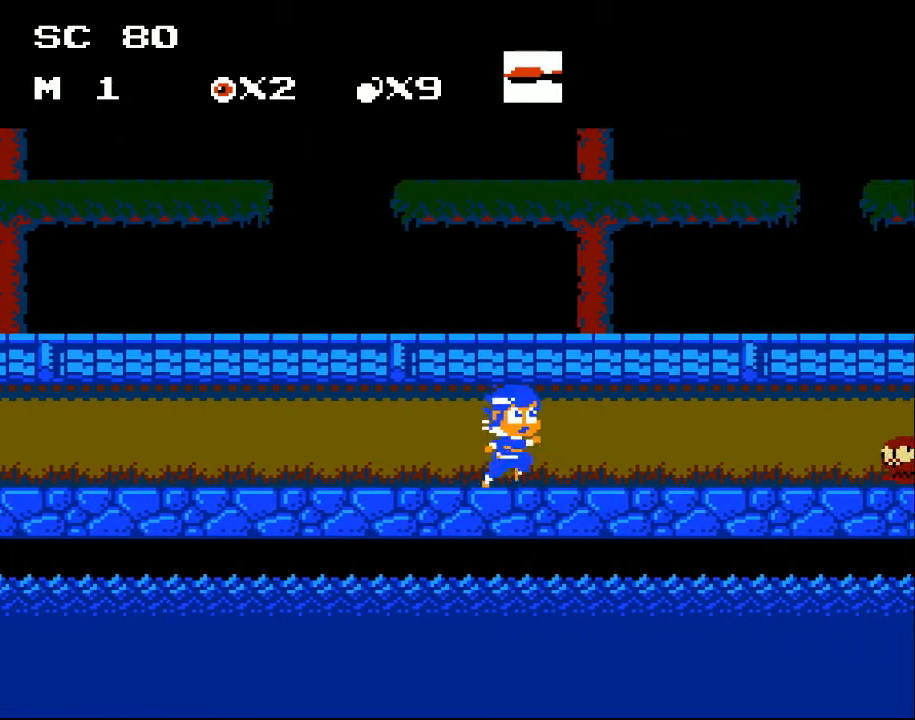
{"buttons": [], "events": [[500, "DPAD_RIGHT", "up"]]}
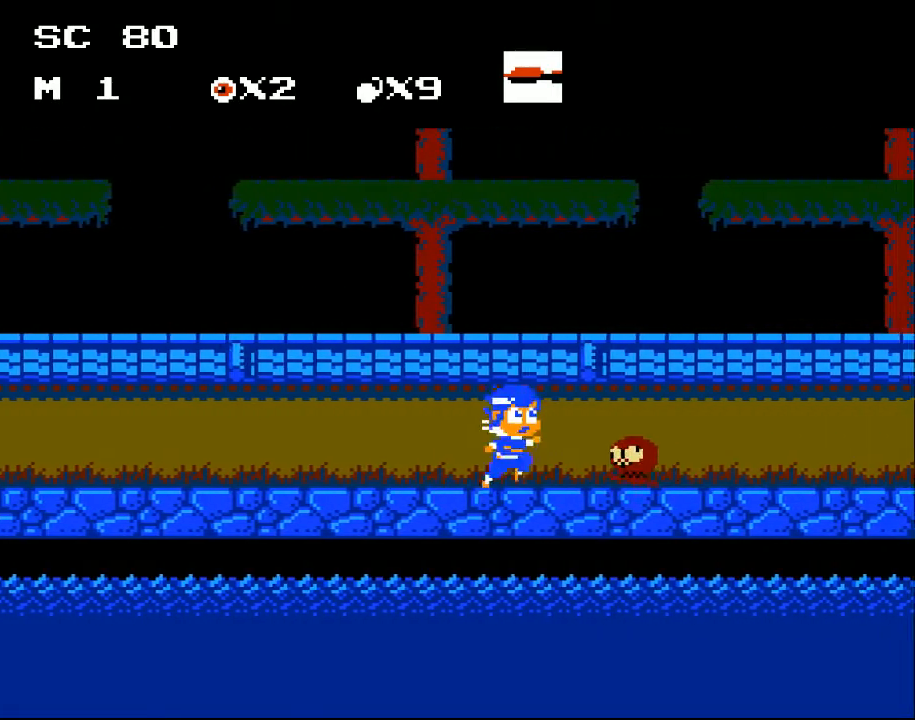
{"buttons": [], "events": [[100, "DPAD_RIGHT", "down"], [200, "A", "down"], [400, "A", "up"], [433, "DPAD_RIGHT", "up"]]}
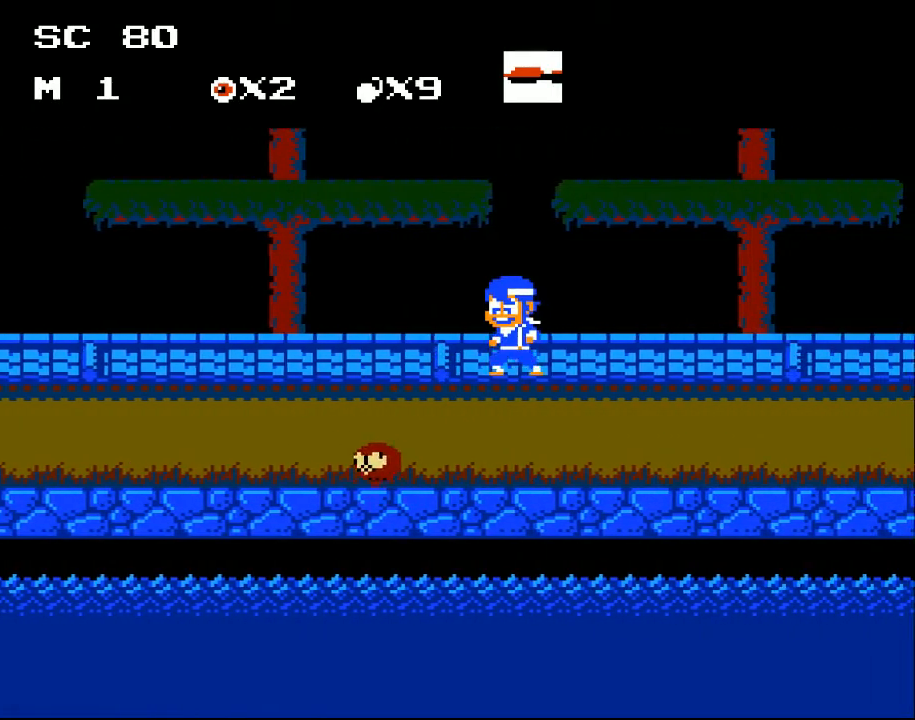
{"buttons": ["DPAD_DOWN"], "events": [[100, "DPAD_LEFT", "down"], [467, "DPAD_DOWN", "down"], [467, "DPAD_LEFT", "up"]]}